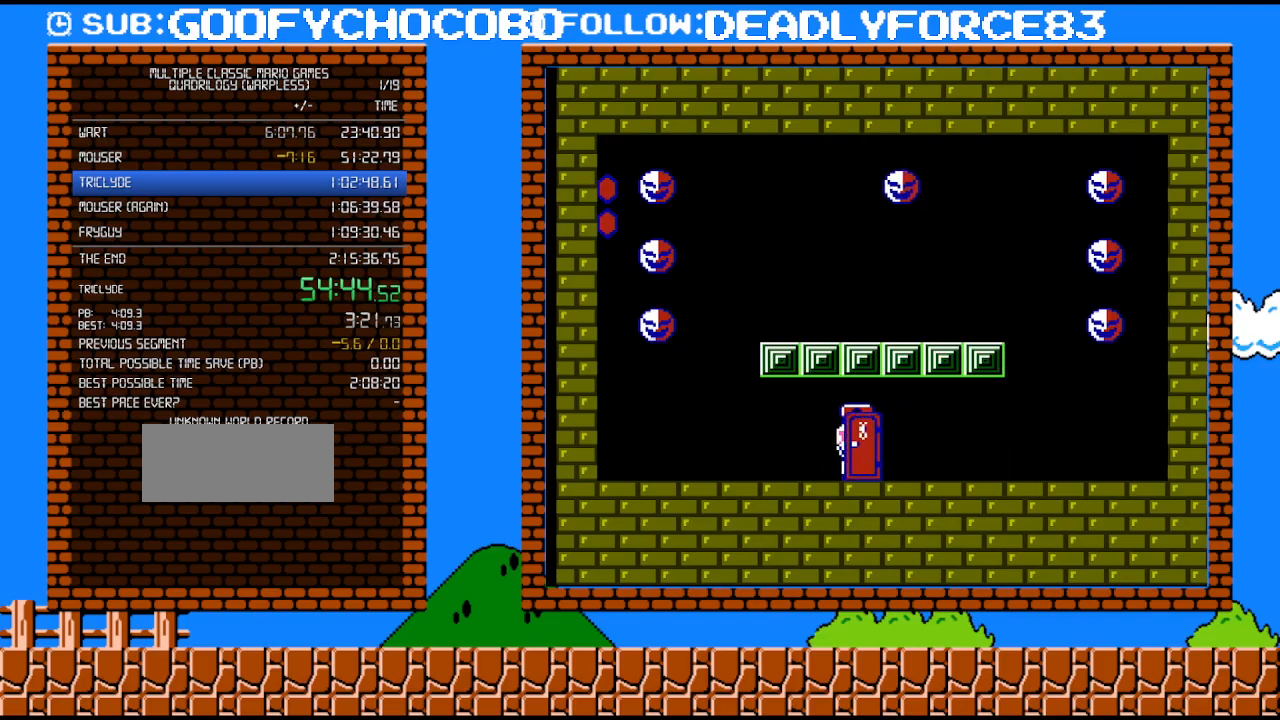
Gameplay with a controller (Nintendo layout); each line is a JSON object with the inputs held at the frame after it. "events" lists button and stick changes between this image and that frame as [ms after this image, input, new state], when the widget could be followed in between. Not read: L3 R3.
{"buttons": ["B"], "events": []}
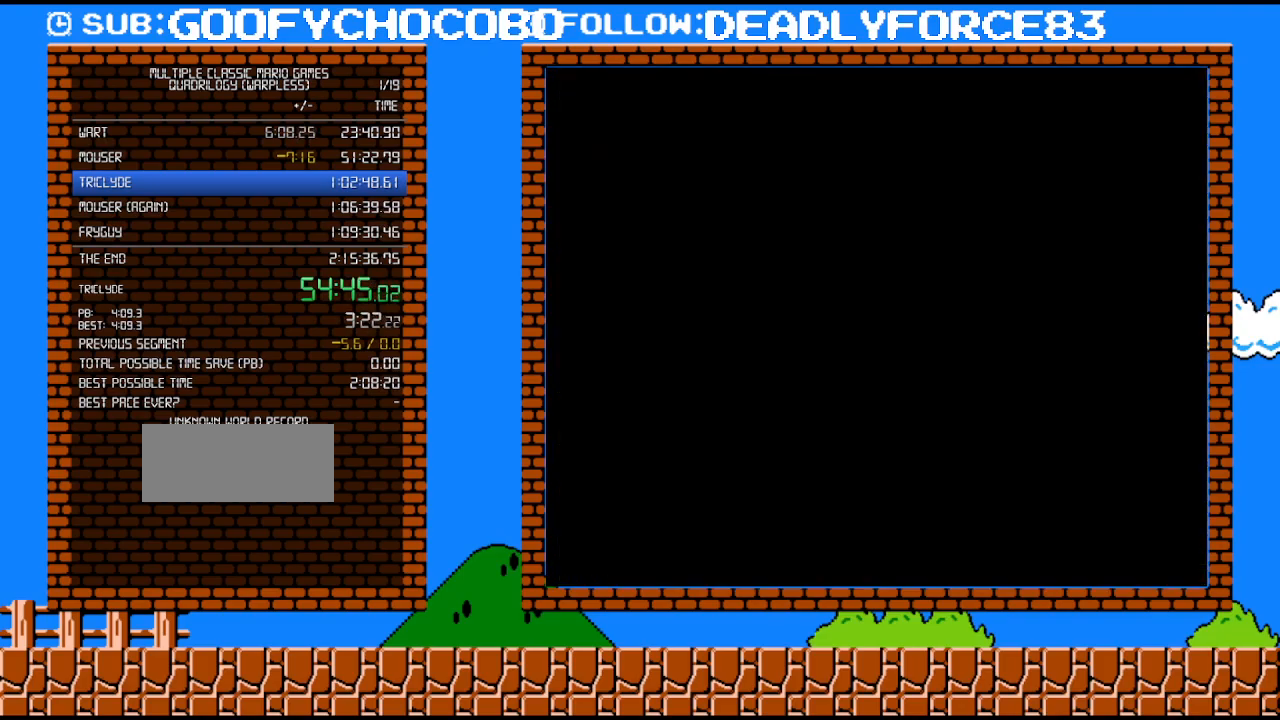
{"buttons": ["B", "DPAD_RIGHT"], "events": [[150, "DPAD_RIGHT", "down"]]}
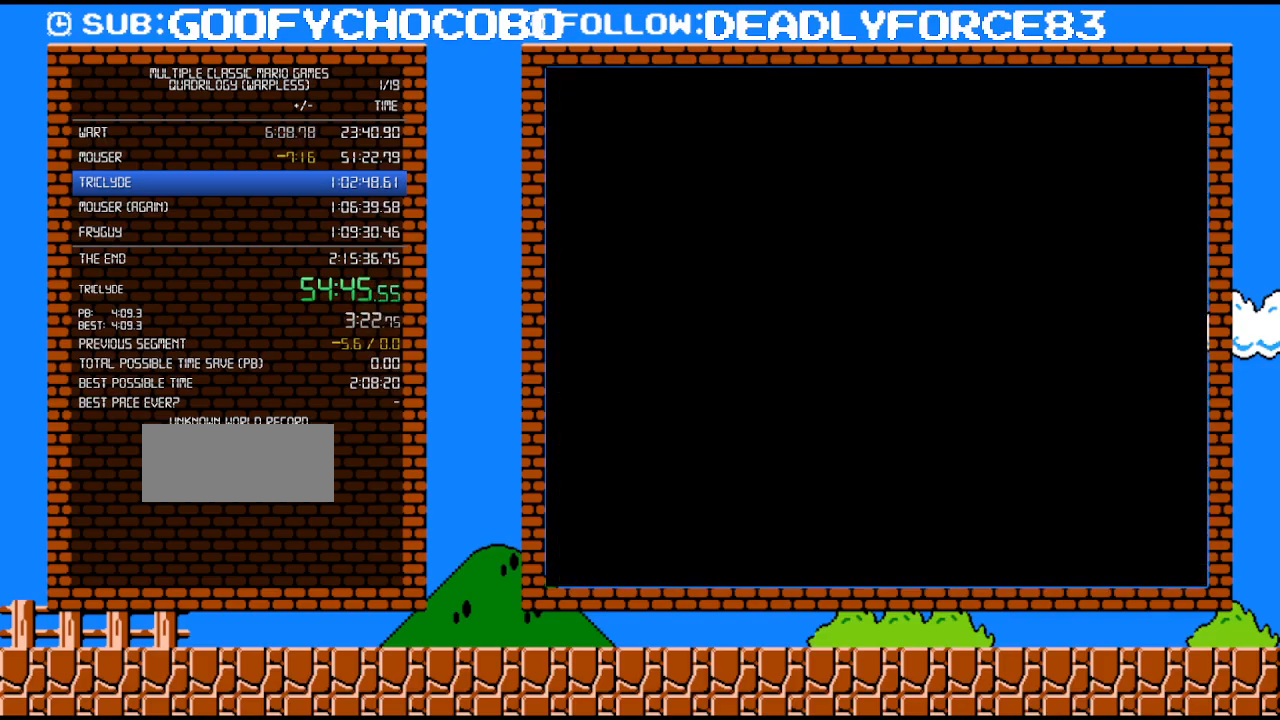
{"buttons": ["B", "DPAD_RIGHT"], "events": []}
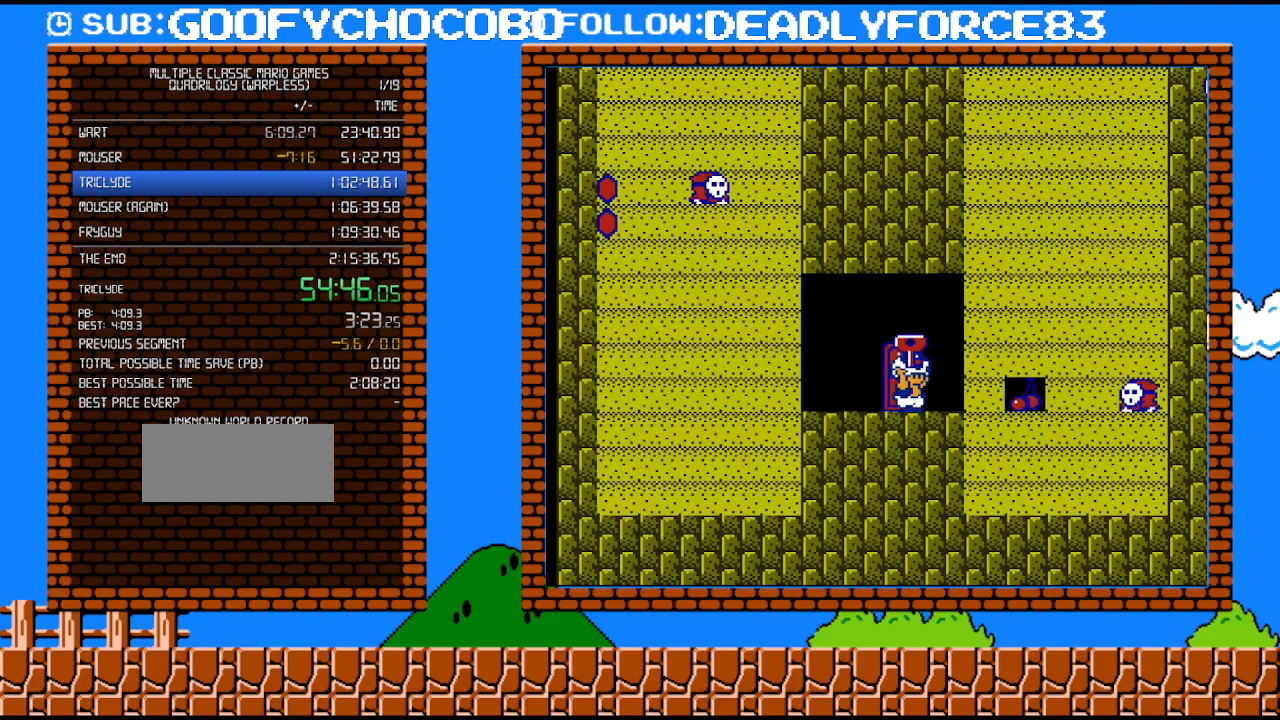
{"buttons": ["B", "DPAD_LEFT"], "events": [[217, "A", "down"], [267, "DPAD_RIGHT", "up"], [267, "DPAD_UP", "down"], [300, "DPAD_LEFT", "down"], [300, "DPAD_UP", "up"], [400, "A", "up"]]}
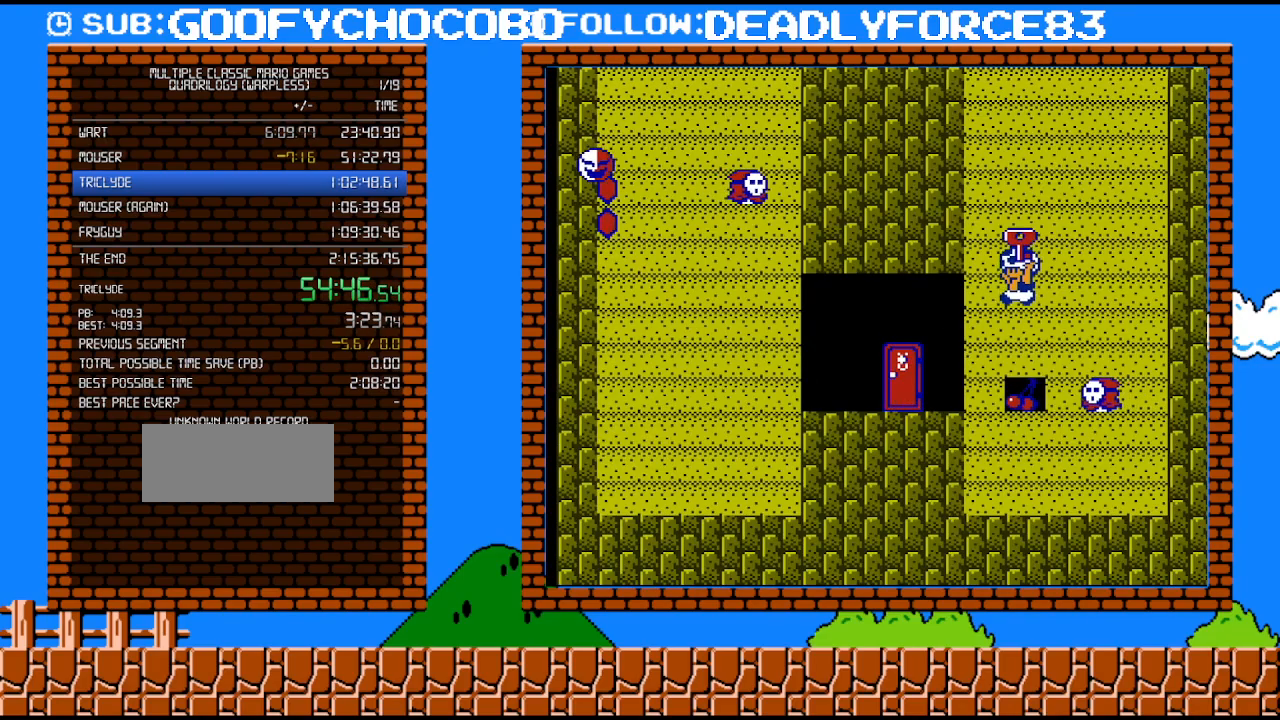
{"buttons": ["B"], "events": [[83, "A", "down"], [83, "DPAD_LEFT", "up"], [333, "A", "up"]]}
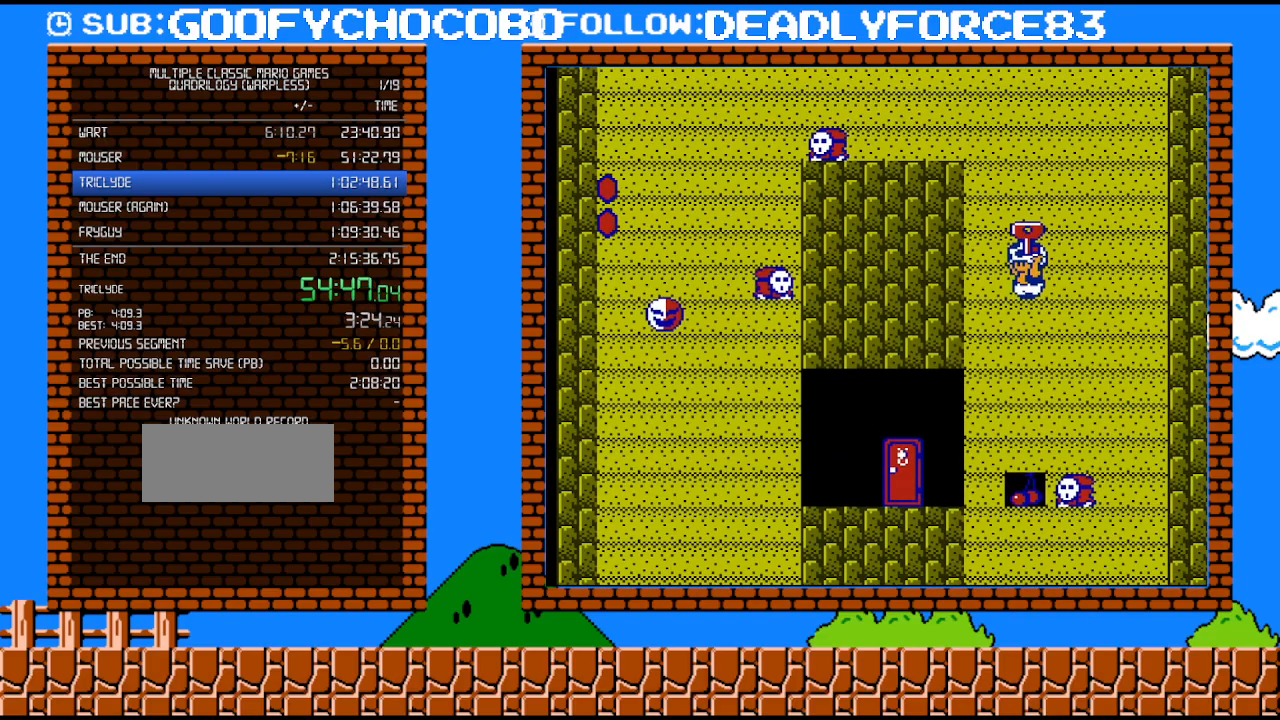
{"buttons": ["B"], "events": []}
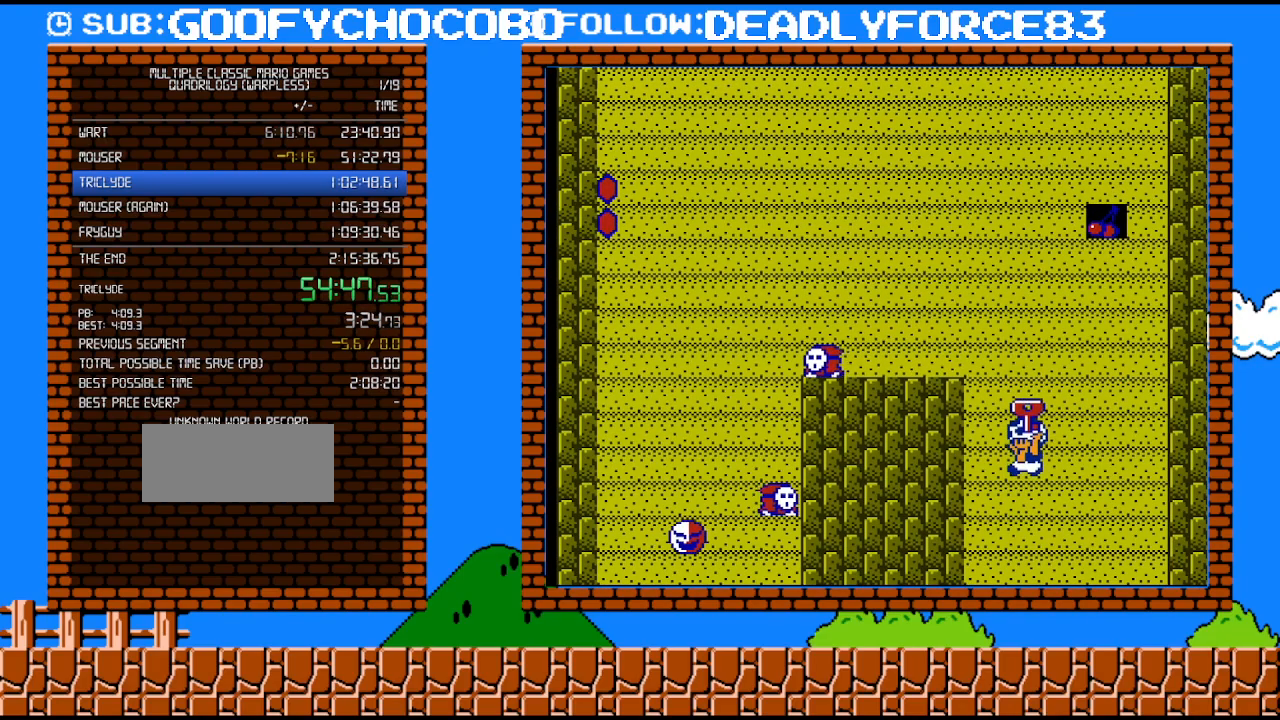
{"buttons": ["A", "B"], "events": [[17, "A", "down"], [250, "A", "up"], [367, "A", "down"]]}
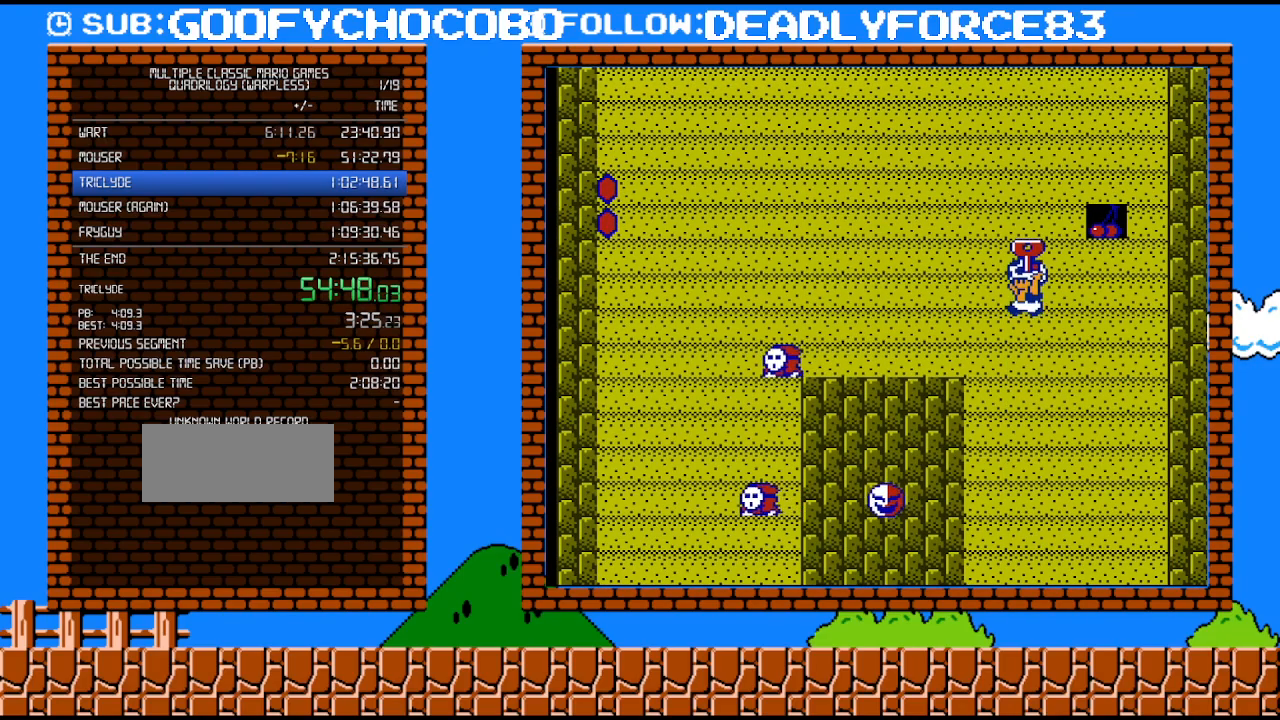
{"buttons": ["B"], "events": [[50, "A", "up"], [217, "A", "down"], [467, "A", "up"]]}
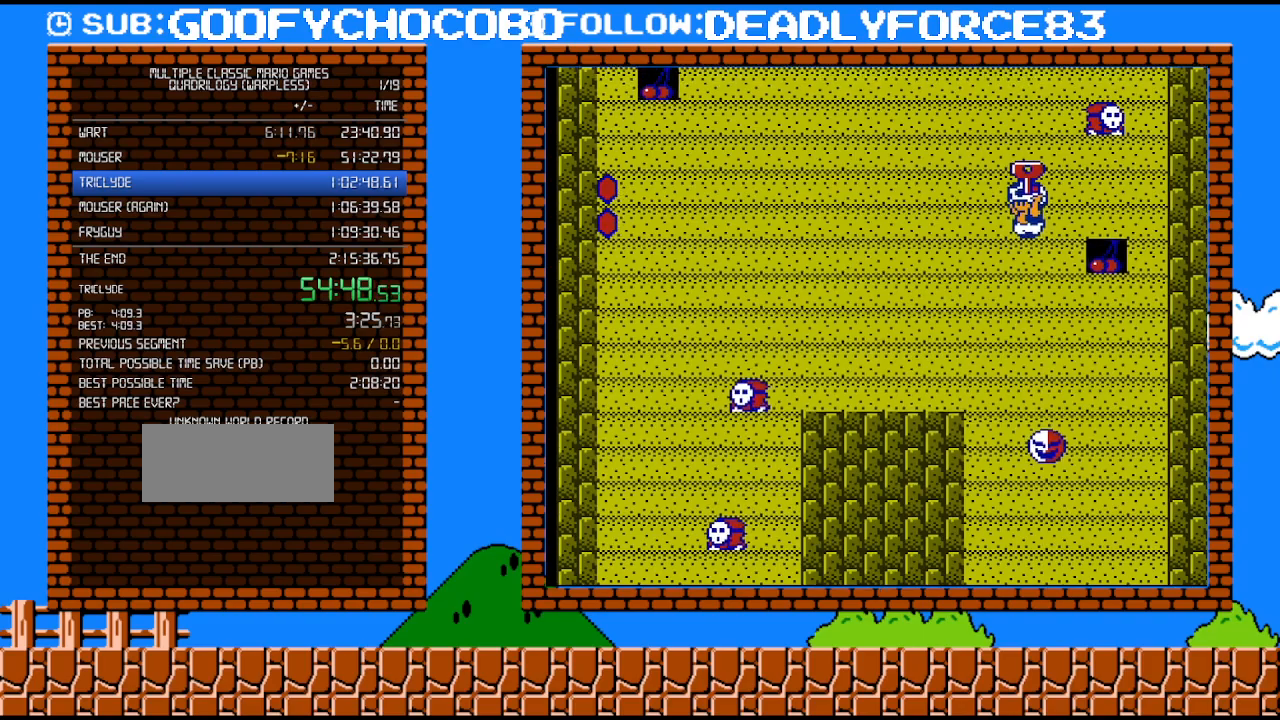
{"buttons": ["B"], "events": []}
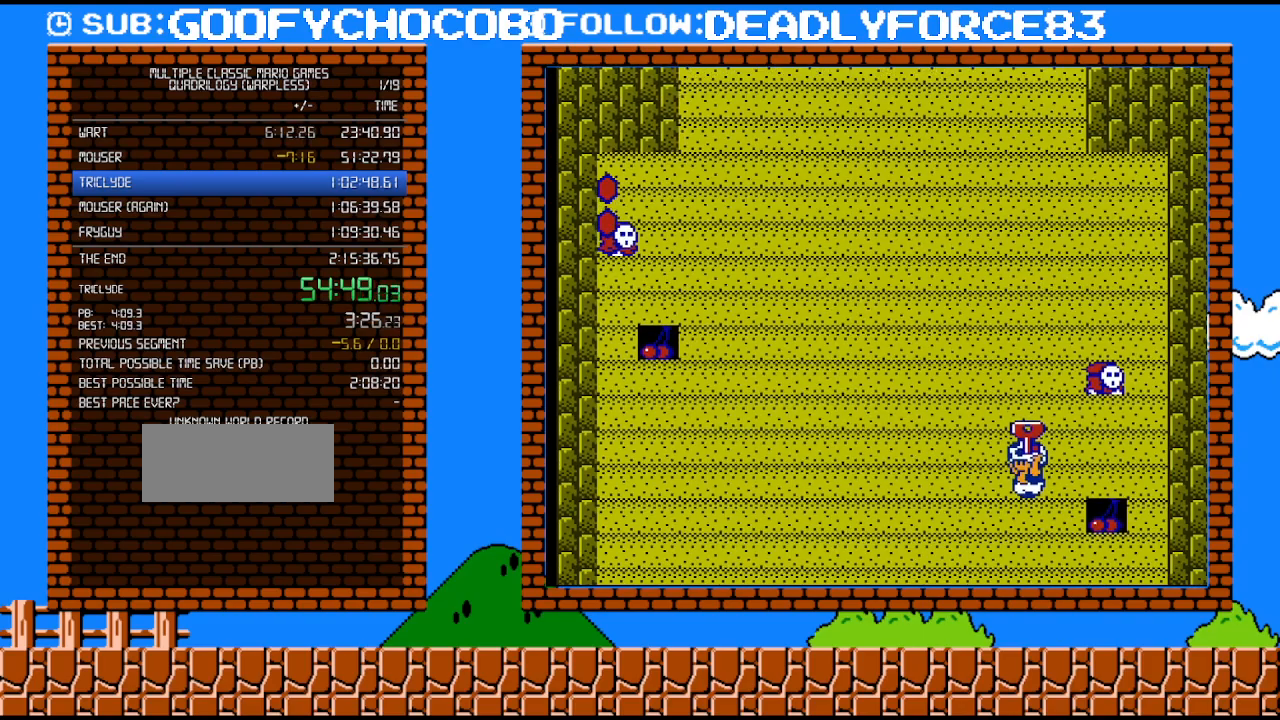
{"buttons": ["A", "B"], "events": [[117, "A", "down"], [333, "A", "up"], [500, "A", "down"]]}
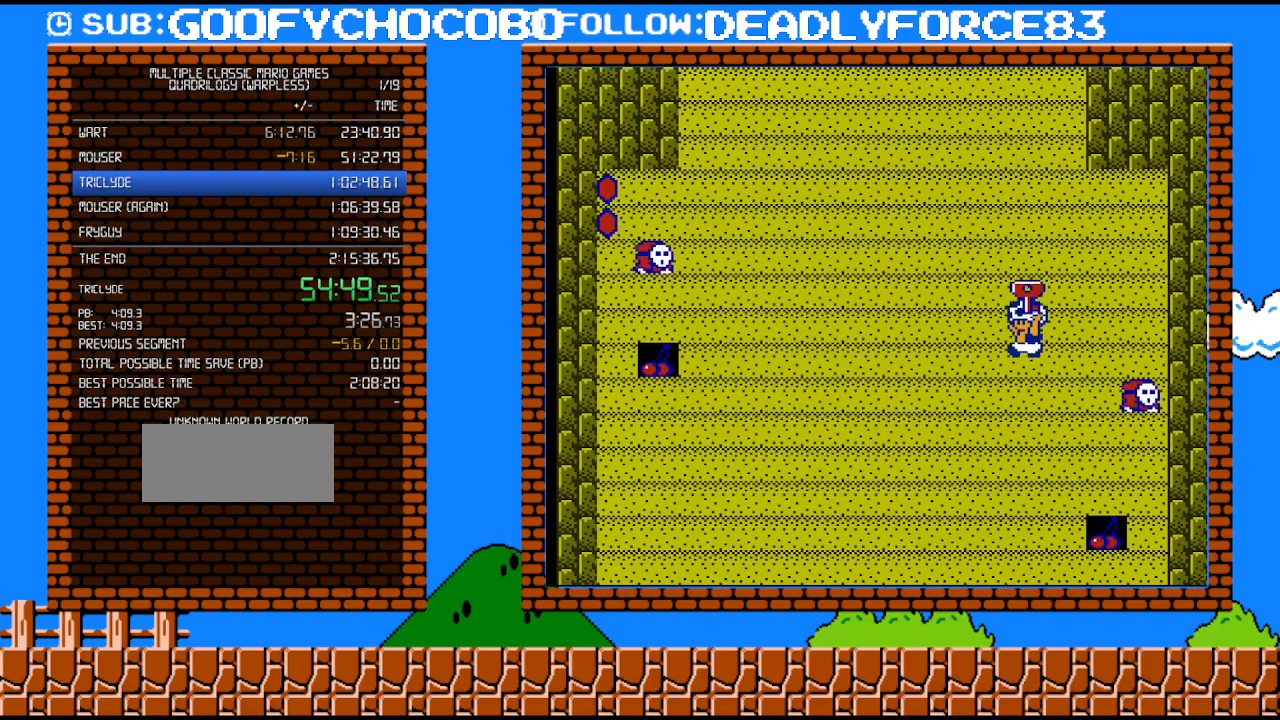
{"buttons": ["A", "B", "DPAD_LEFT"], "events": [[150, "A", "up"], [217, "DPAD_LEFT", "down"], [367, "A", "down"]]}
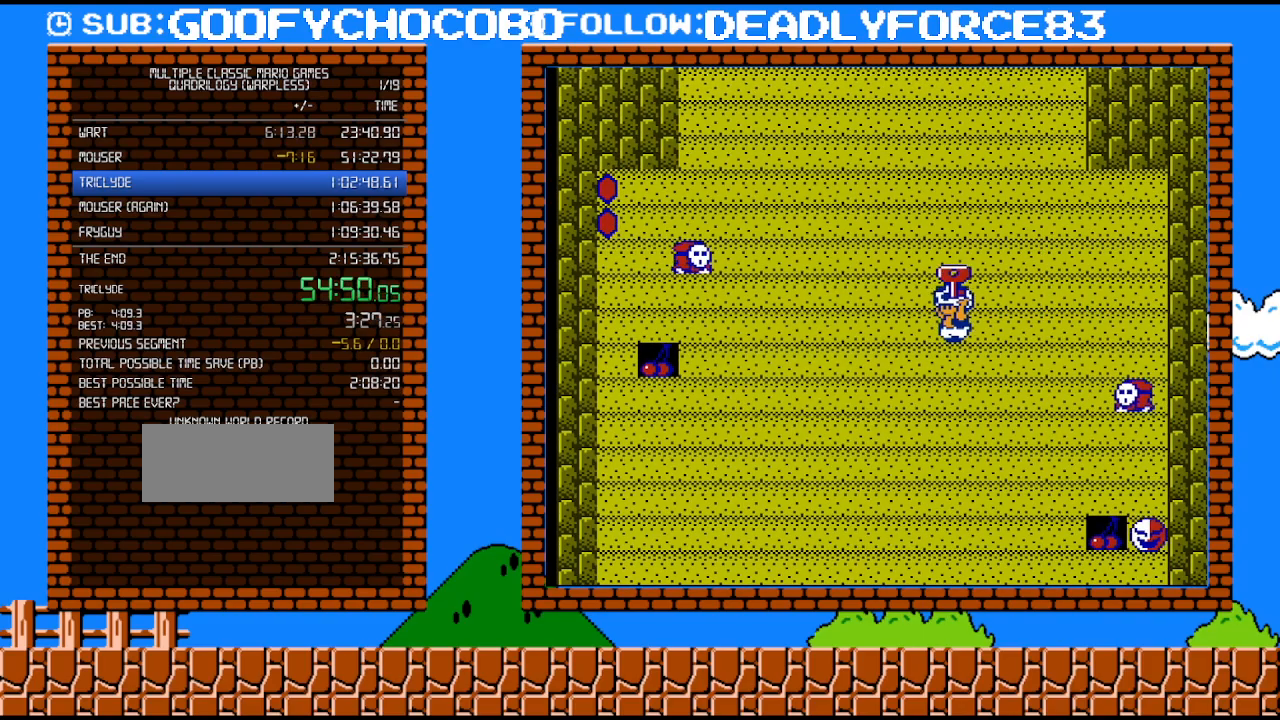
{"buttons": ["B"], "events": [[50, "DPAD_LEFT", "up"], [83, "A", "up"], [117, "DPAD_RIGHT", "down"], [150, "A", "down"], [250, "DPAD_RIGHT", "up"], [400, "A", "up"], [400, "DPAD_RIGHT", "down"], [500, "DPAD_RIGHT", "up"]]}
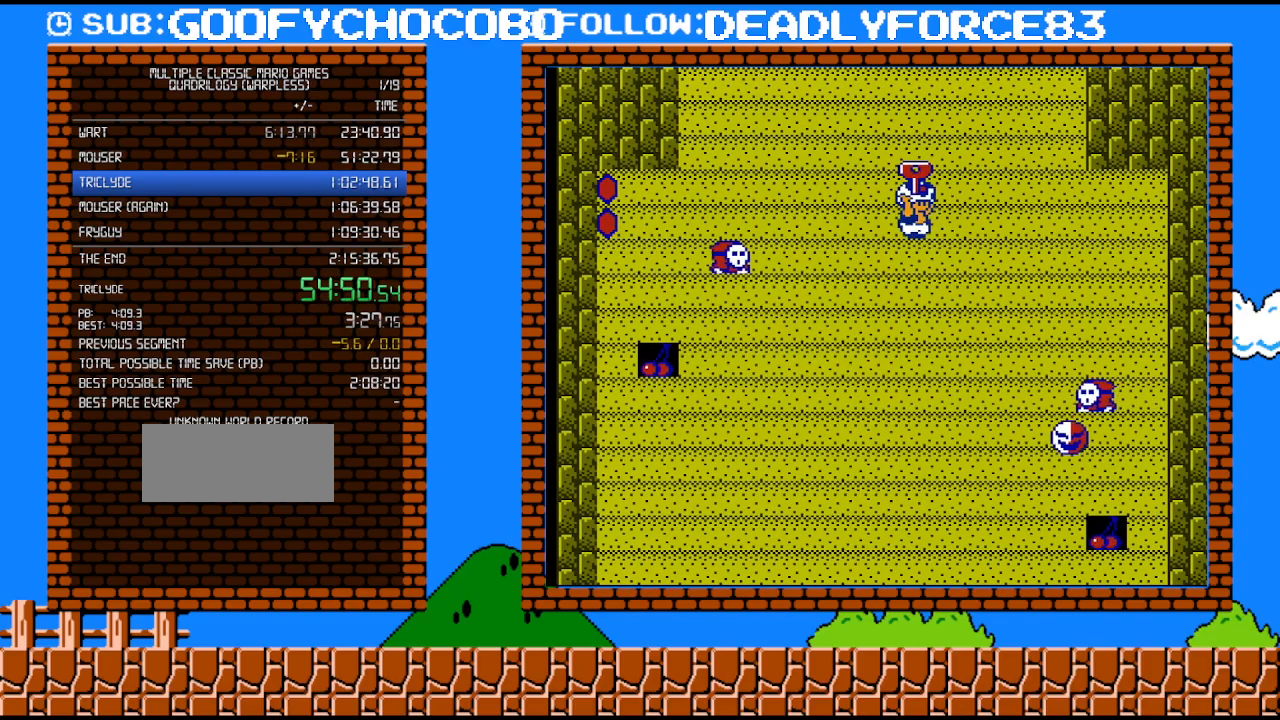
{"buttons": ["B"], "events": [[117, "A", "down"], [183, "DPAD_LEFT", "down"], [333, "A", "up"], [333, "DPAD_LEFT", "up"], [333, "DPAD_UP", "down"], [367, "DPAD_RIGHT", "down"], [367, "DPAD_UP", "up"], [467, "DPAD_RIGHT", "up"]]}
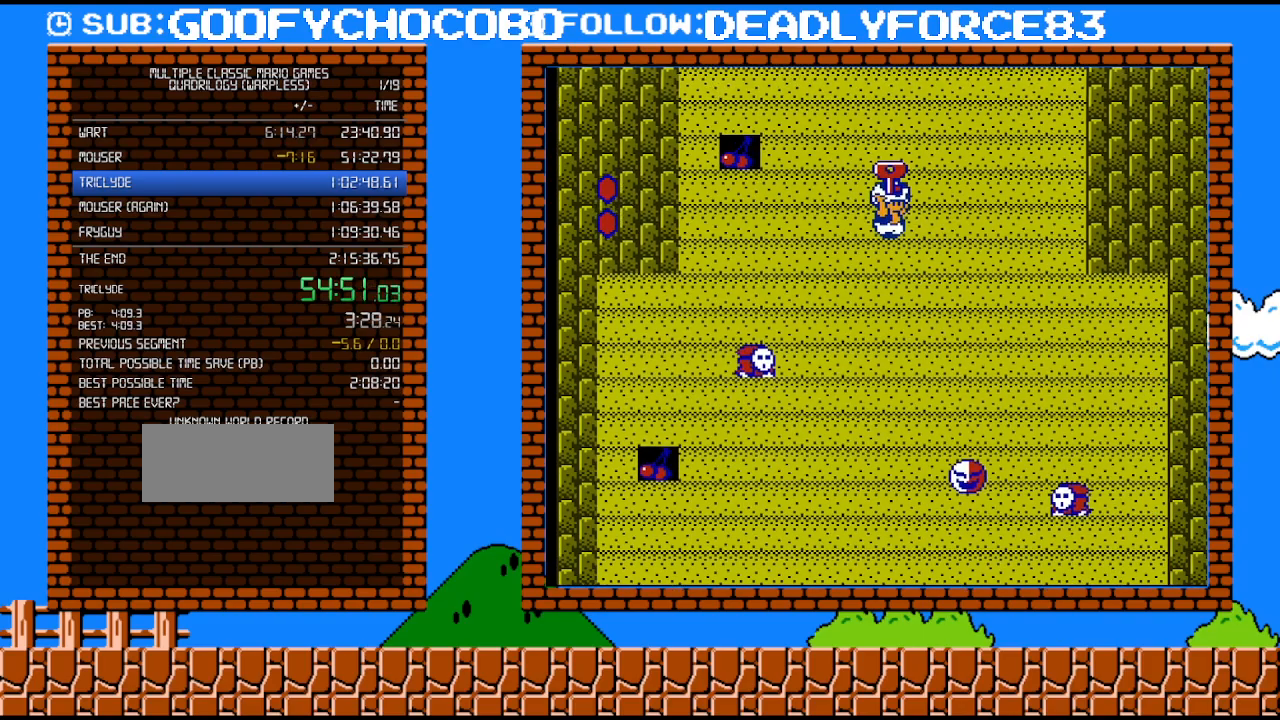
{"buttons": ["B"], "events": []}
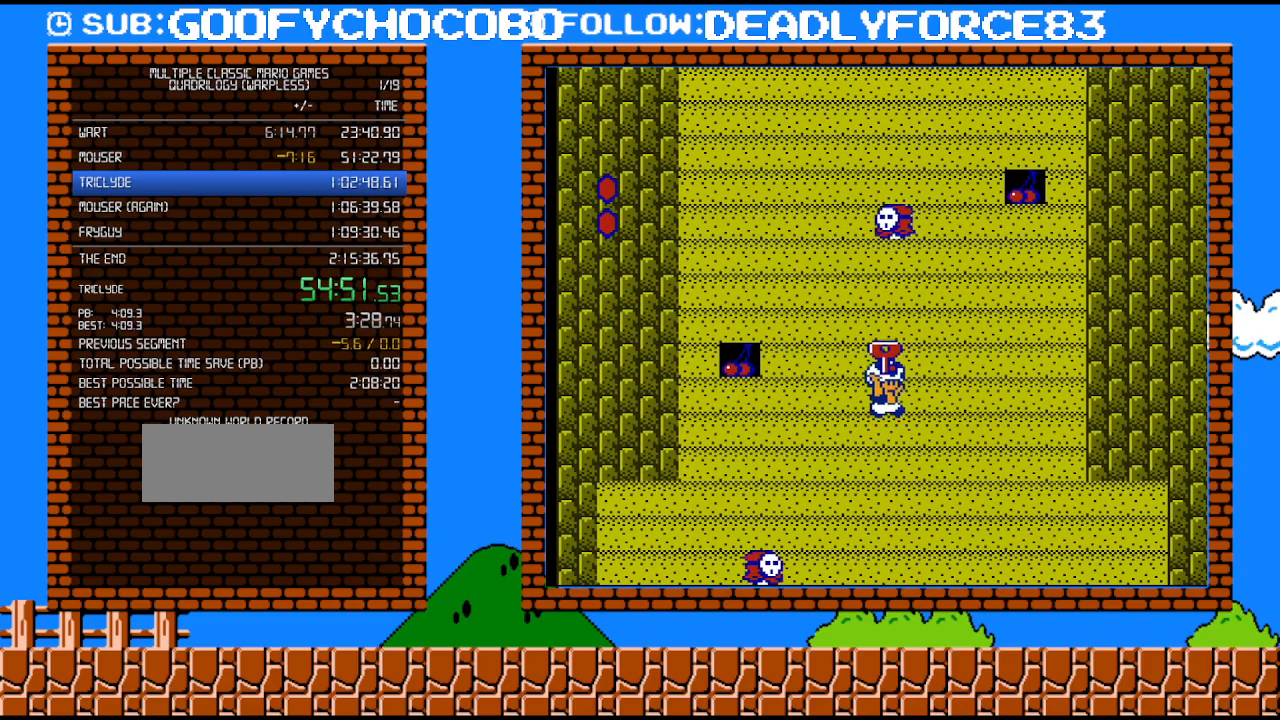
{"buttons": ["A", "B", "DPAD_LEFT"], "events": [[50, "A", "down"], [217, "DPAD_RIGHT", "down"], [233, "A", "up"], [400, "DPAD_RIGHT", "up"], [467, "A", "down"], [483, "DPAD_LEFT", "down"]]}
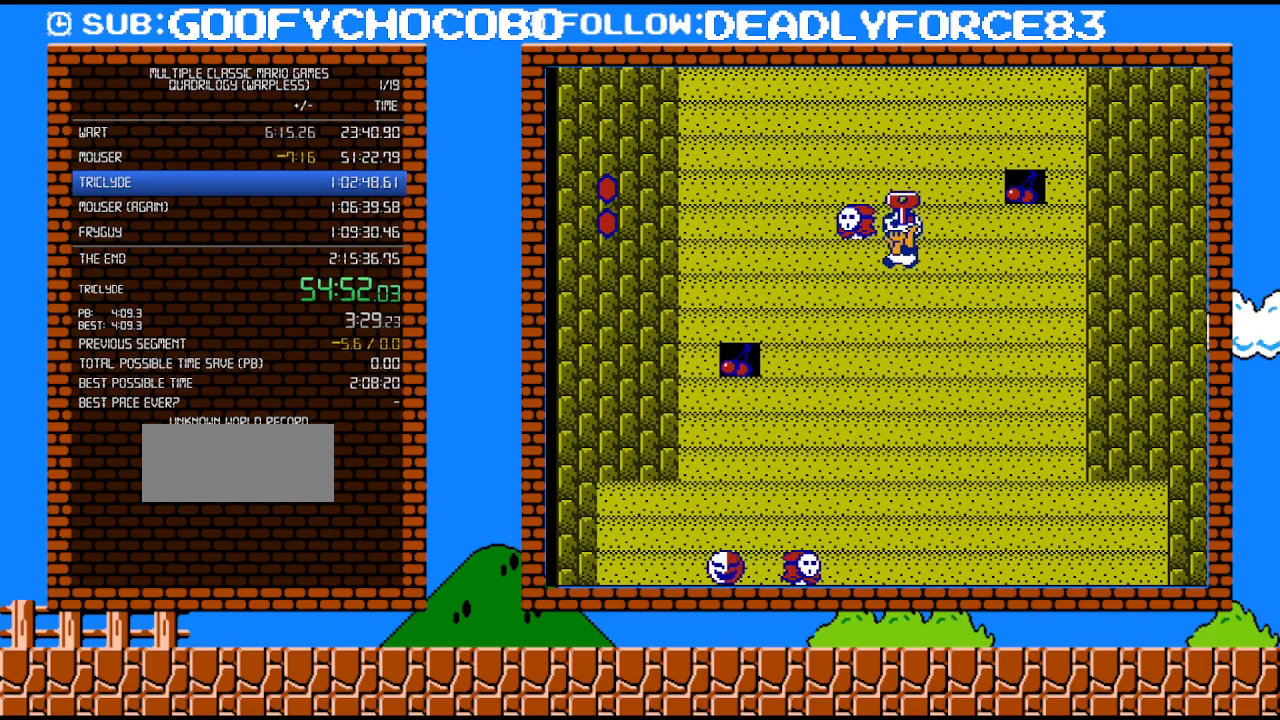
{"buttons": ["A", "B", "DPAD_LEFT"], "events": [[117, "DPAD_LEFT", "up"], [150, "A", "up"], [333, "A", "down"], [433, "DPAD_LEFT", "down"]]}
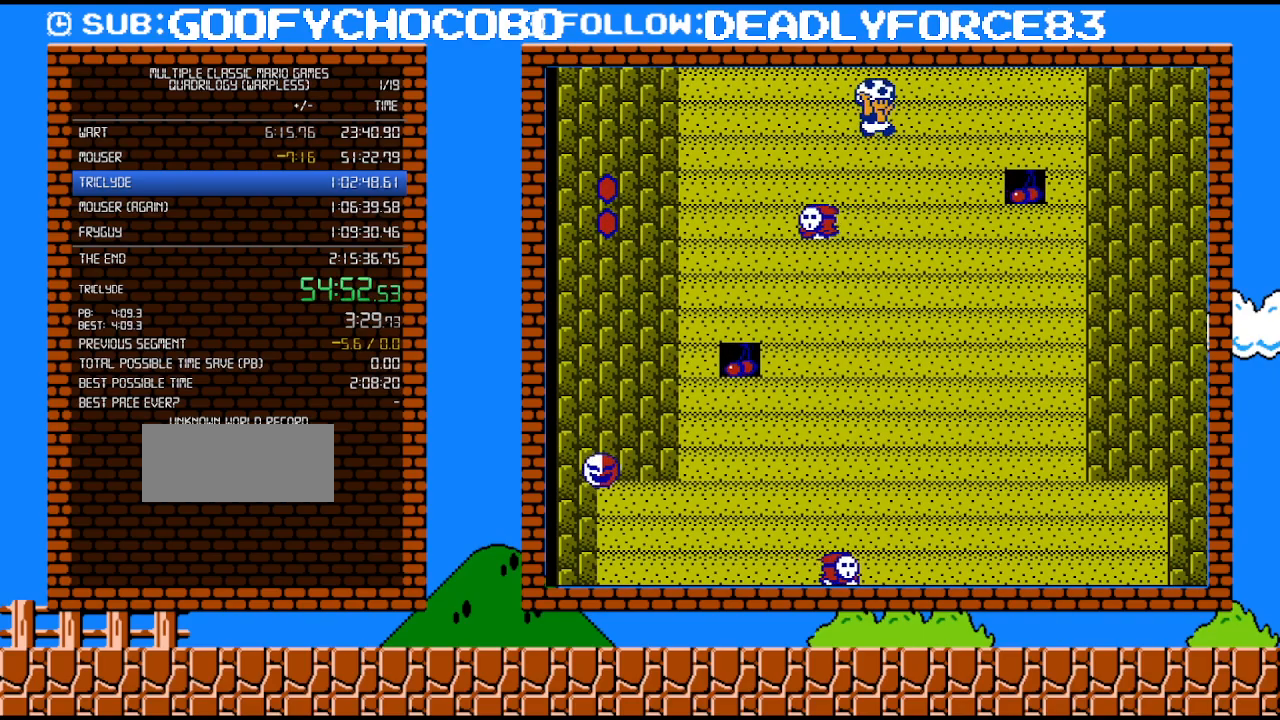
{"buttons": ["B"], "events": [[50, "A", "up"], [50, "DPAD_LEFT", "up"], [83, "DPAD_RIGHT", "down"], [217, "DPAD_RIGHT", "up"]]}
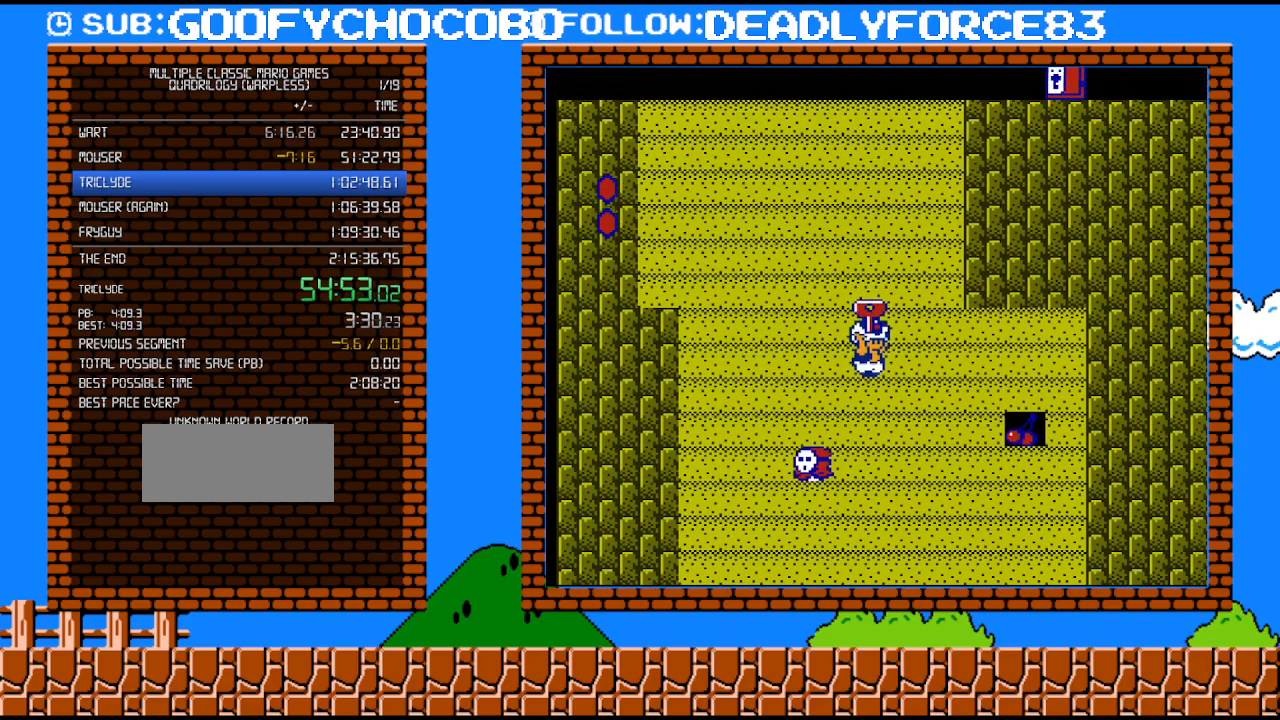
{"buttons": ["B"], "events": [[283, "A", "down"], [500, "A", "up"]]}
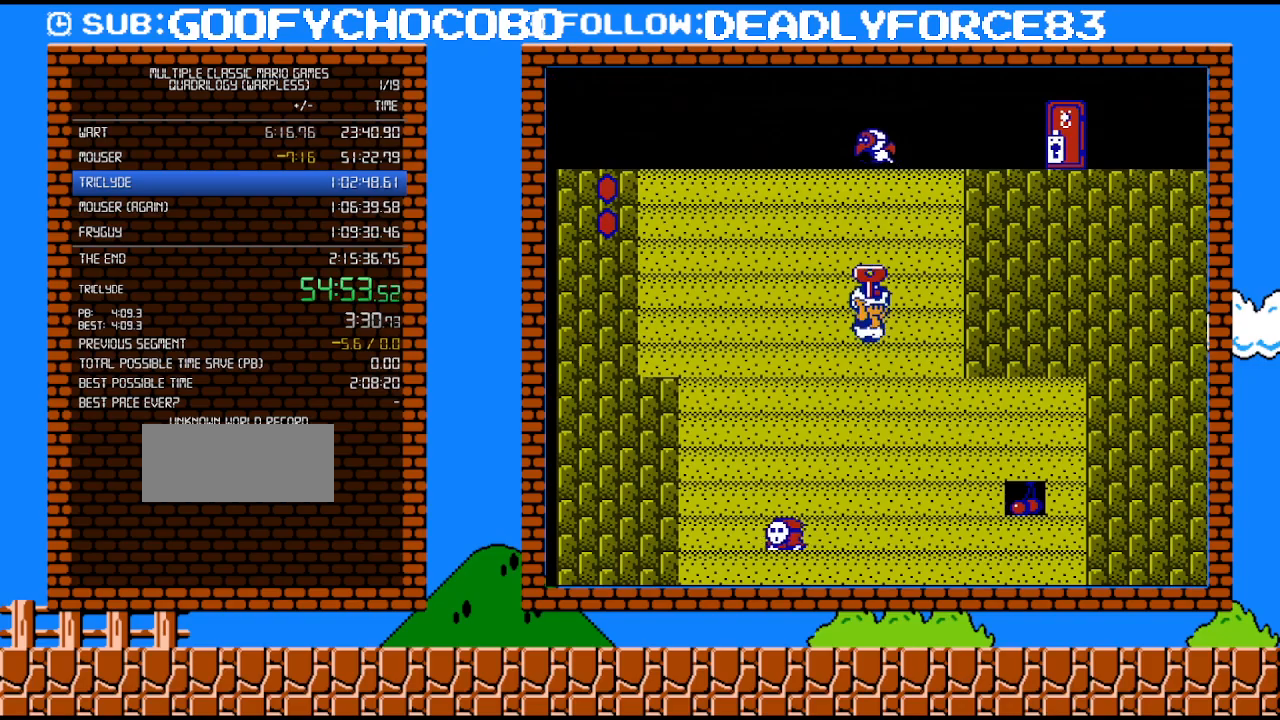
{"buttons": ["B", "DPAD_RIGHT"], "events": [[150, "A", "down"], [400, "A", "up"], [433, "DPAD_RIGHT", "down"]]}
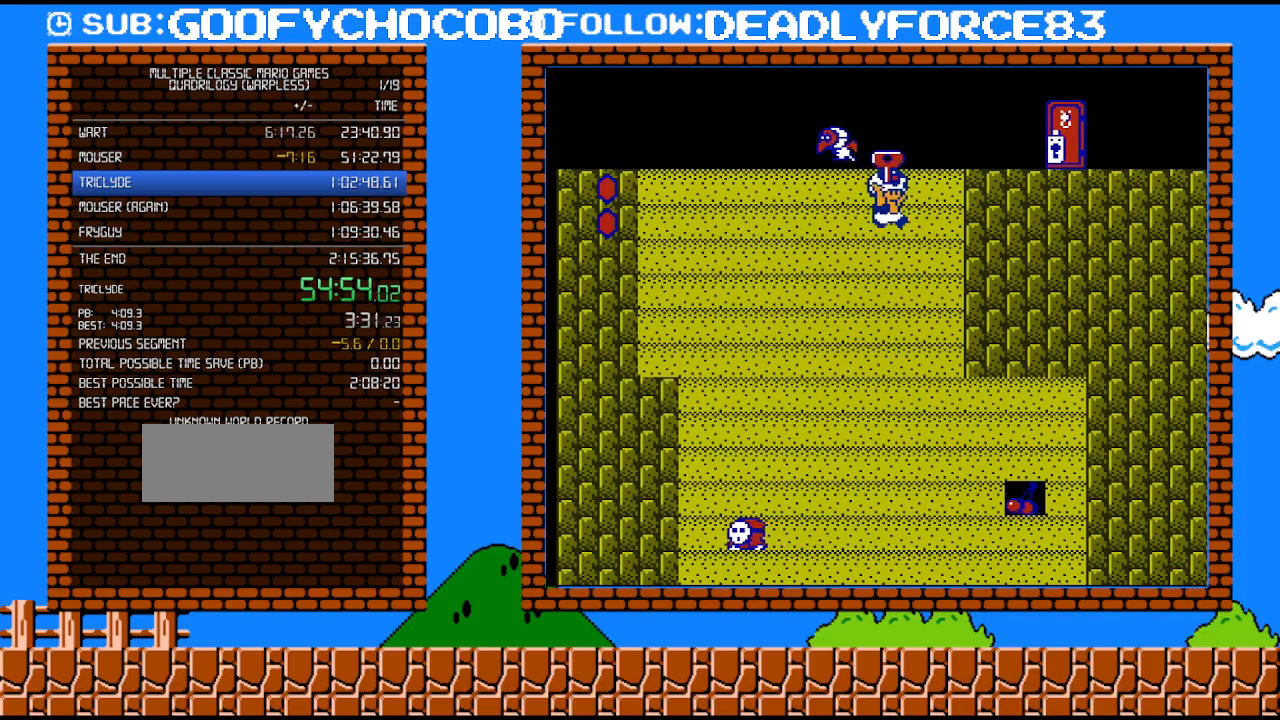
{"buttons": ["B"], "events": [[83, "A", "down"], [433, "A", "up"], [467, "DPAD_RIGHT", "up"]]}
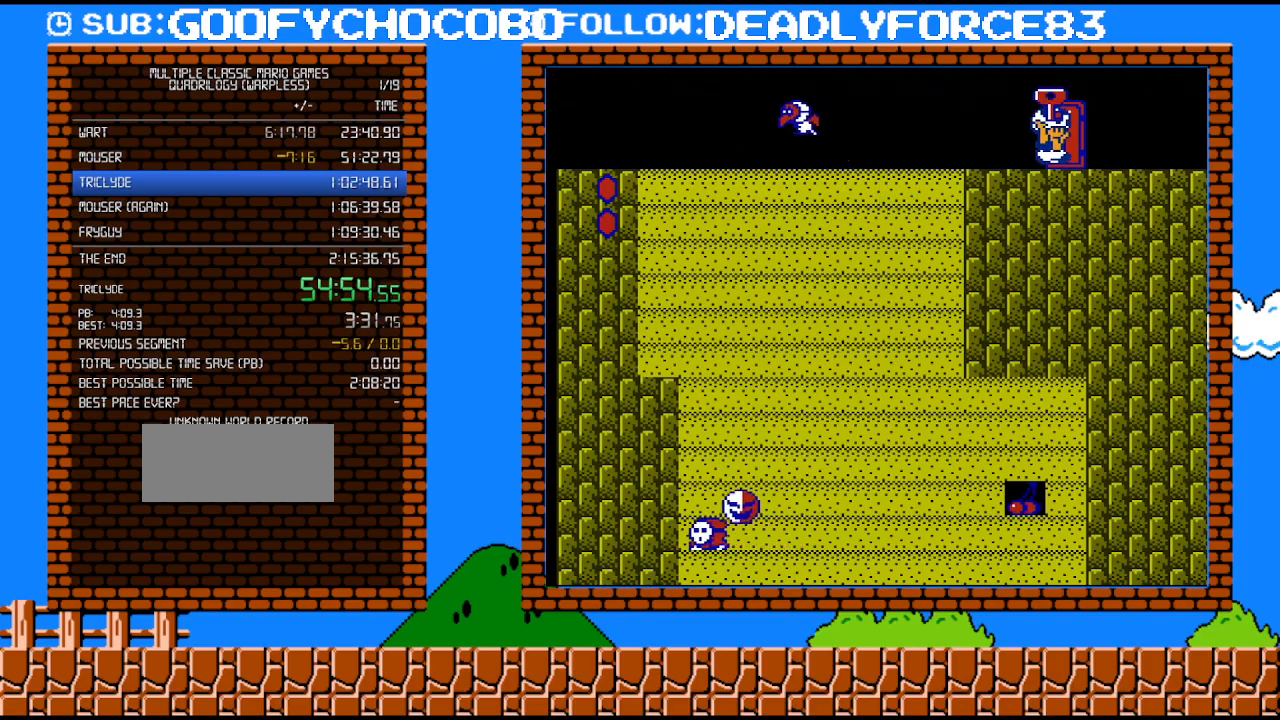
{"buttons": ["B"], "events": [[117, "DPAD_UP", "down"], [217, "DPAD_UP", "up"], [267, "DPAD_UP", "down"], [400, "DPAD_UP", "up"]]}
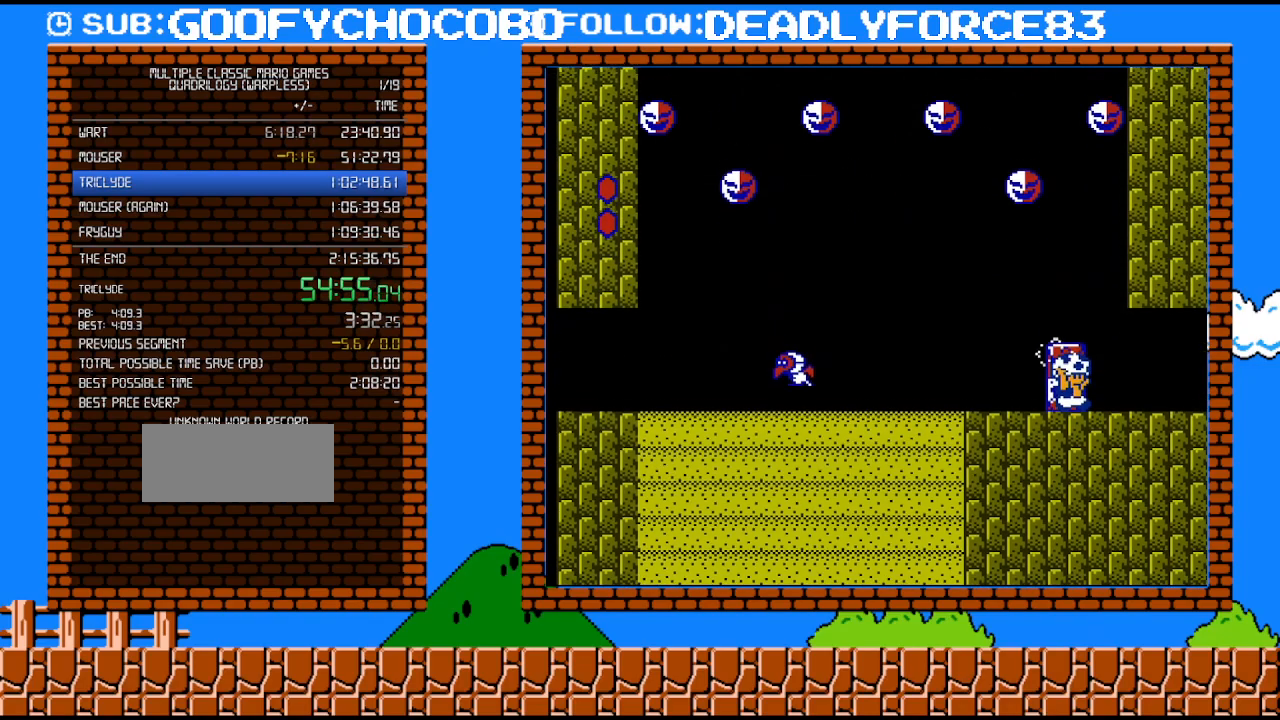
{"buttons": ["B", "DPAD_UP", "DPAD_RIGHT"], "events": [[150, "DPAD_RIGHT", "down"], [183, "DPAD_UP", "down"]]}
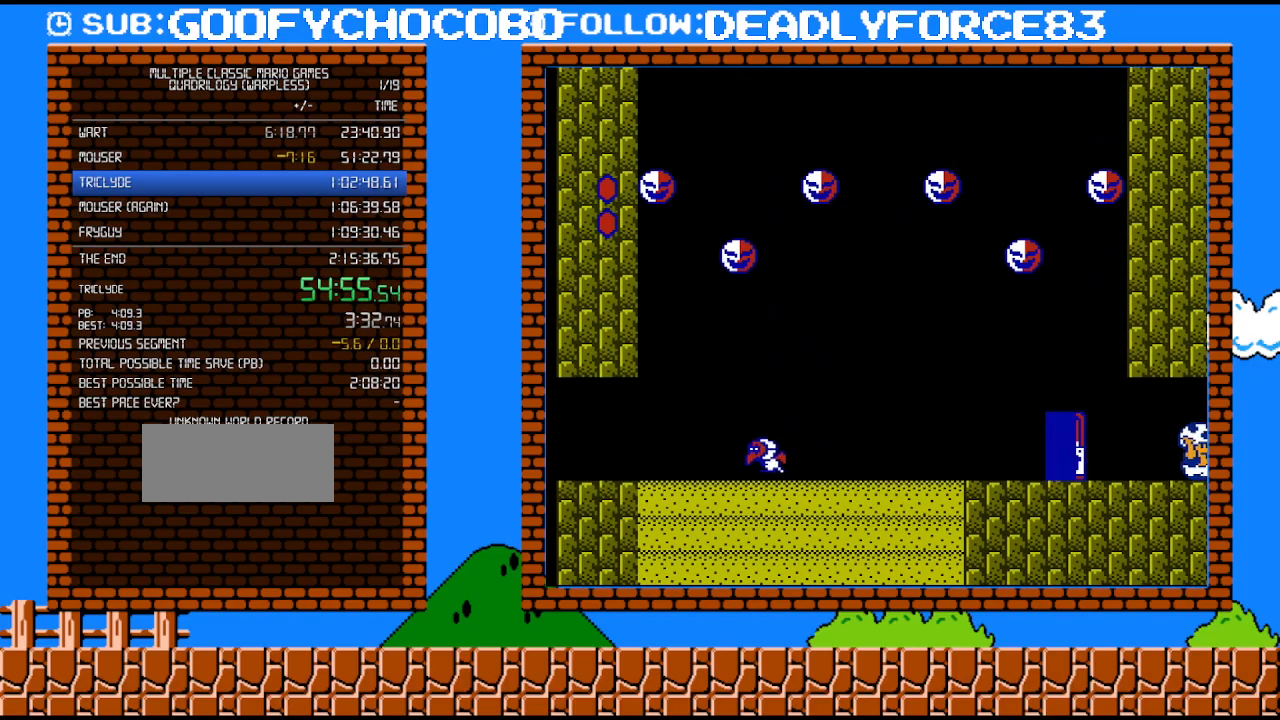
{"buttons": ["A", "B", "DPAD_DOWN"], "events": [[300, "DPAD_UP", "up"], [333, "A", "down"], [333, "DPAD_DOWN", "down"], [333, "DPAD_RIGHT", "up"]]}
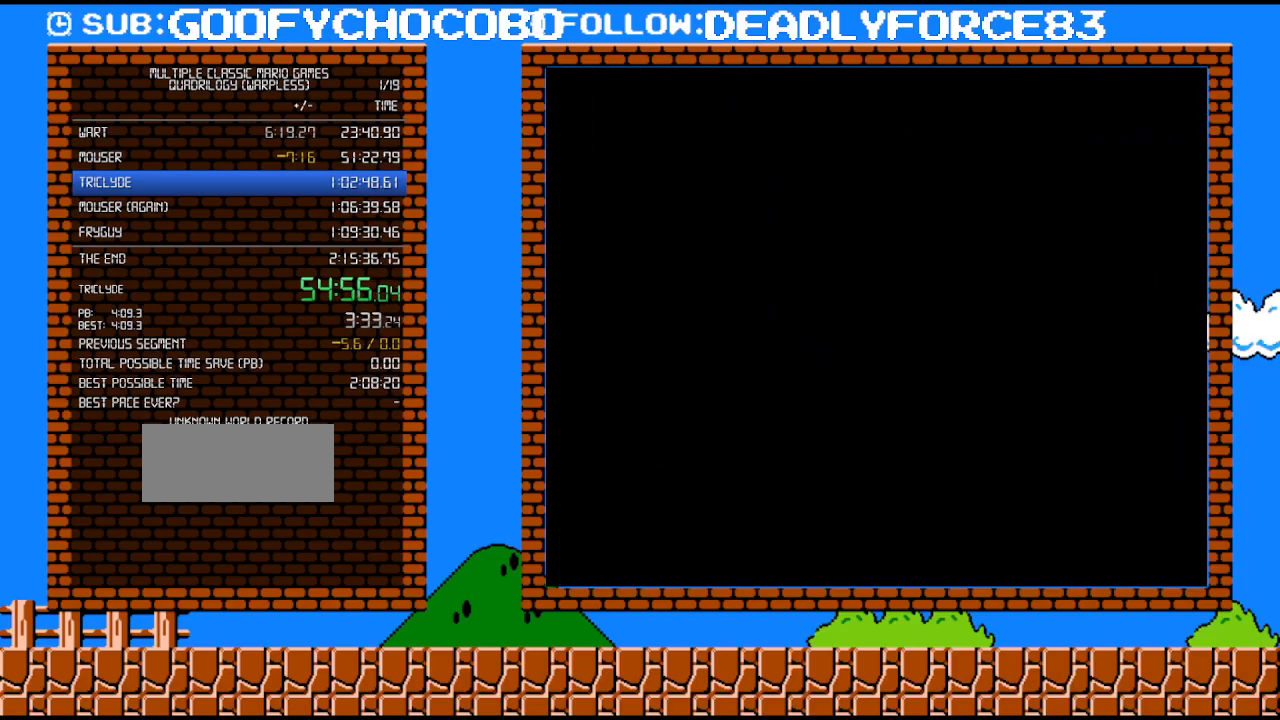
{"buttons": ["B", "DPAD_RIGHT"], "events": [[217, "DPAD_RIGHT", "down"], [233, "A", "up"], [233, "DPAD_DOWN", "up"]]}
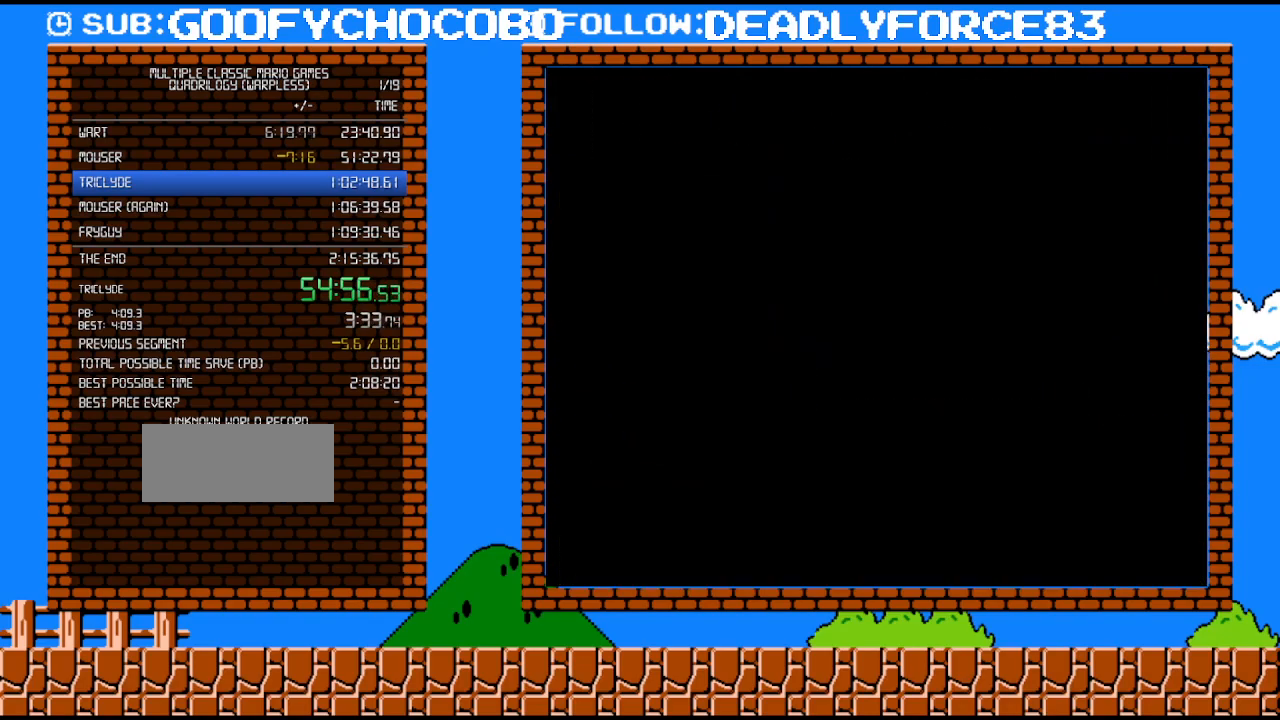
{"buttons": ["B"], "events": [[50, "DPAD_UP", "down"], [117, "DPAD_UP", "up"], [367, "DPAD_RIGHT", "up"]]}
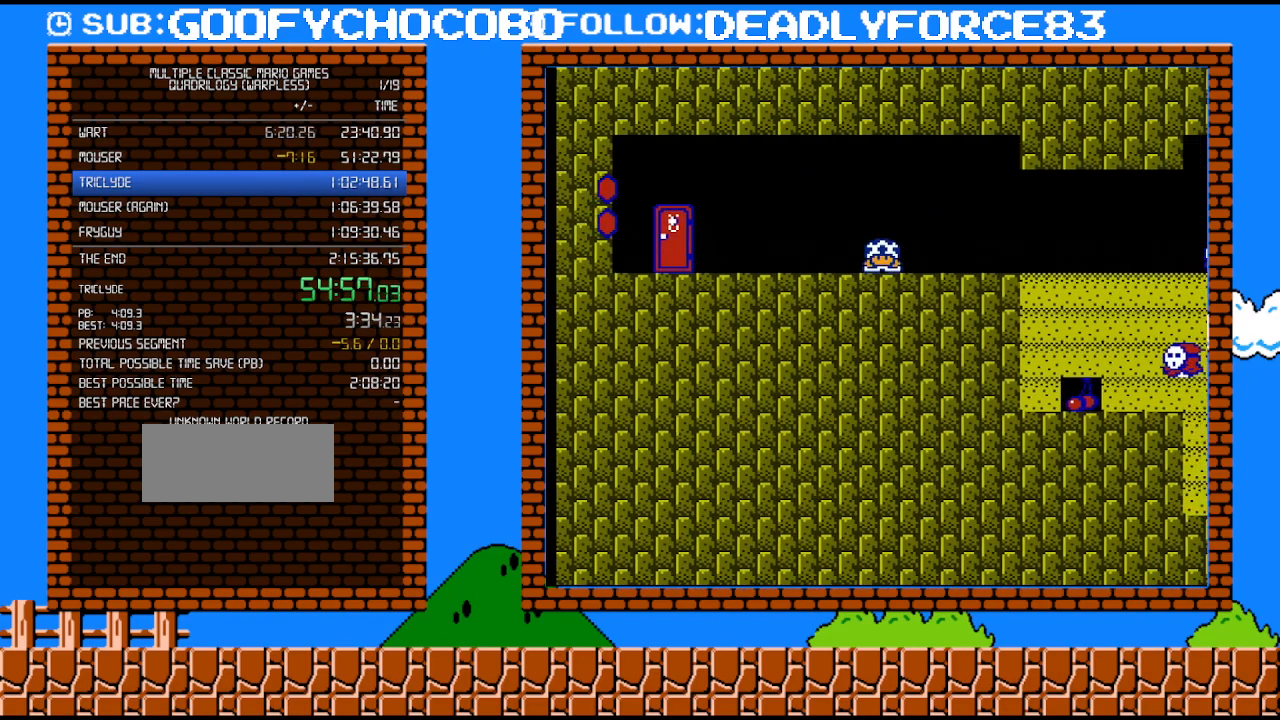
{"buttons": ["B", "DPAD_UP", "DPAD_RIGHT"], "events": [[50, "DPAD_RIGHT", "down"], [400, "DPAD_UP", "down"]]}
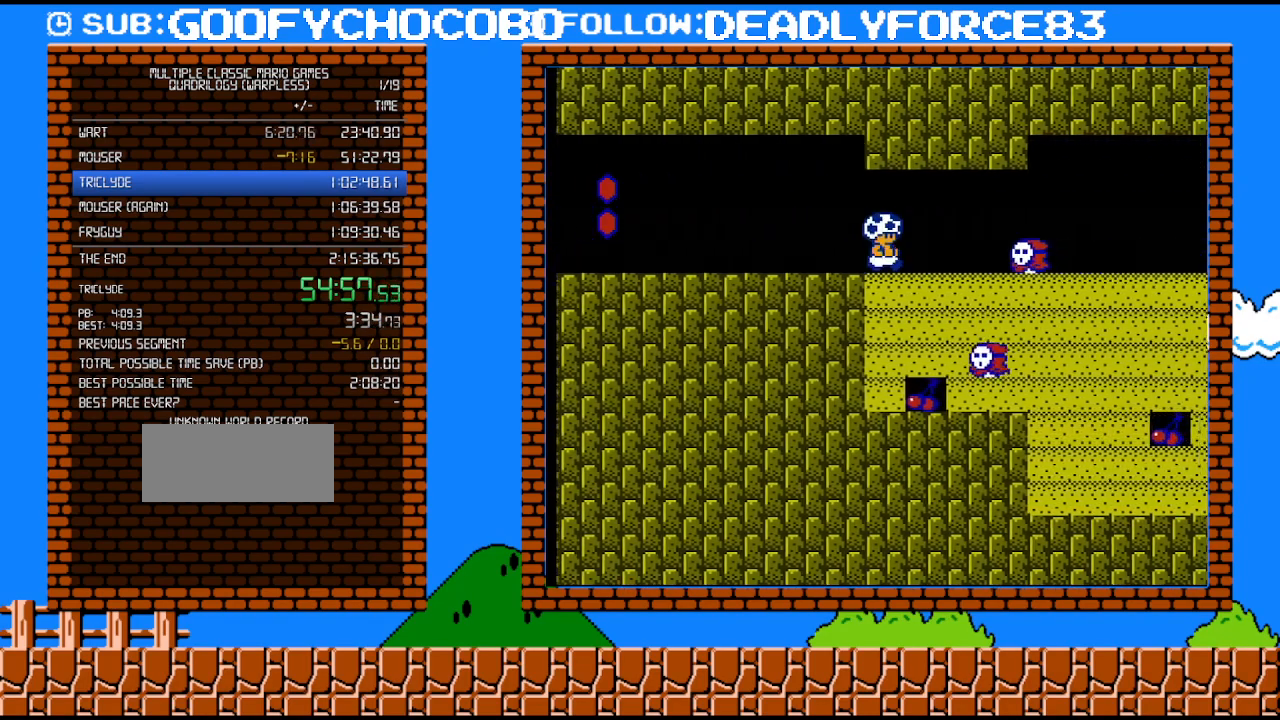
{"buttons": ["B", "DPAD_RIGHT"], "events": [[217, "A", "down"], [300, "A", "up"], [333, "B", "up"], [333, "DPAD_UP", "up"], [467, "B", "down"]]}
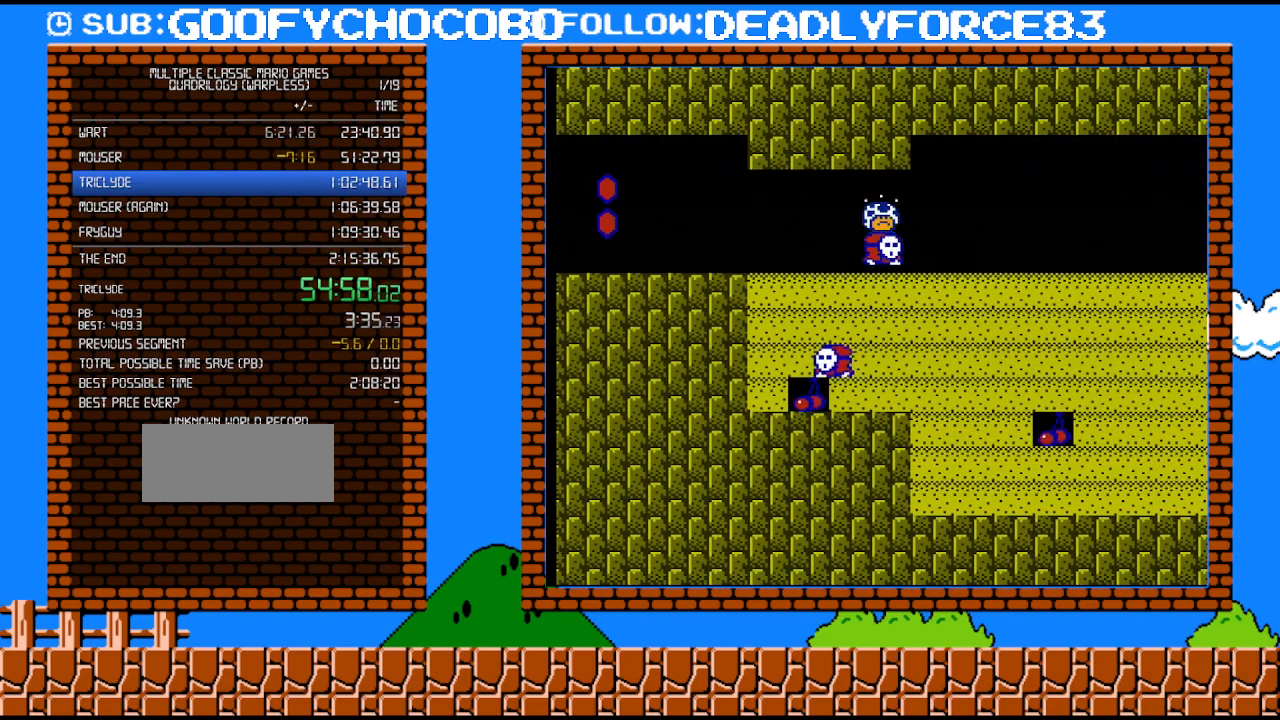
{"buttons": ["B", "DPAD_RIGHT"], "events": [[400, "DPAD_RIGHT", "up"], [467, "DPAD_RIGHT", "down"]]}
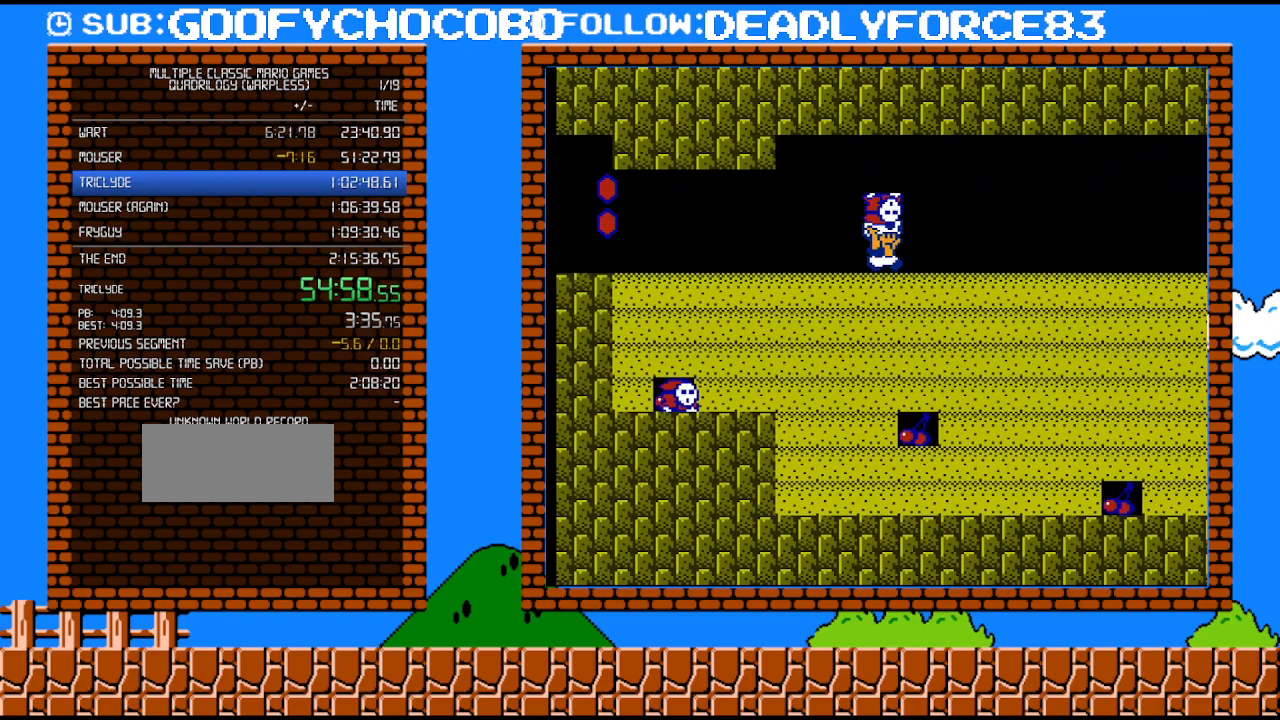
{"buttons": ["B", "DPAD_RIGHT"], "events": []}
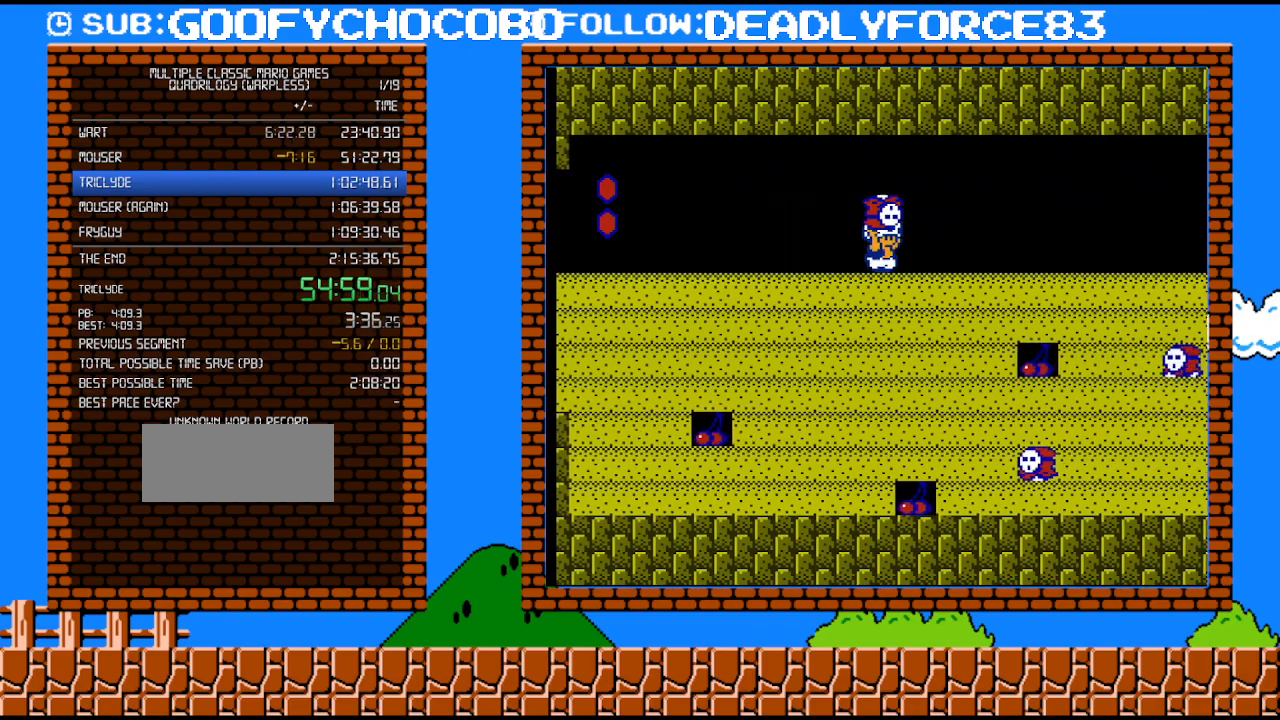
{"buttons": ["B", "DPAD_RIGHT"], "events": []}